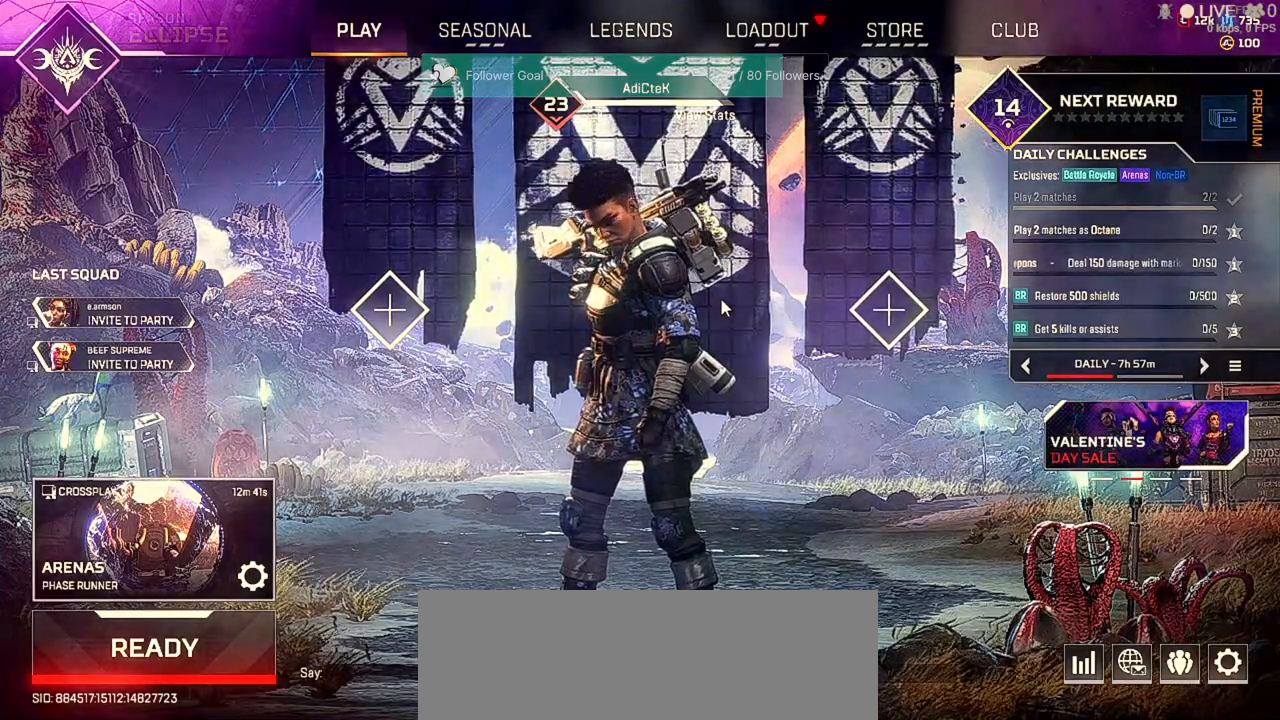
Gameplay with keyboard and mouse; each line is a JSON object with the keys and mouse buttons held at the frame after it. "events" lists presses ("down") and releases ("up") of "1", "2", "3", "4", "5", "a", "alt", "b", "c", "ctrl", "d", "e", "f", "q", "r", "s", "shift", "space", "t", "tab", "tilde", "v", "w", "x", "z", "mouse_left", "mouse_wheel" and "mouse_right" between this image and that frame as [ms after this image, input, new state], when the widget could be followed in between. "mouse_left", "mouse_wheel", "mouse_right" = the "left", "wheel", "right" buttons of the "mouse" list. No other keys are recorded. "wheel" means that the mouse wheel is clicked or scrolled. Not read: mouse_move.
{"keys": ["alt"], "mouse": [], "events": [[500, "alt", "down"]]}
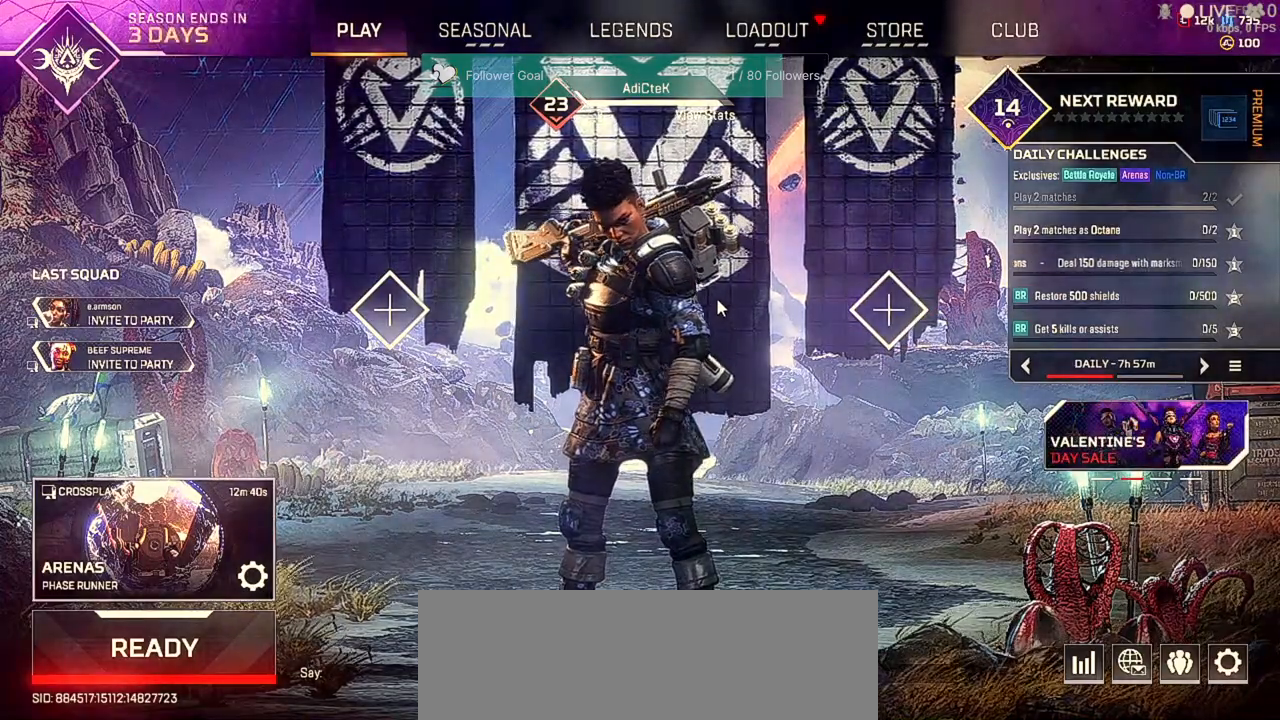
{"keys": [], "mouse": [], "events": [[200, "alt", "up"]]}
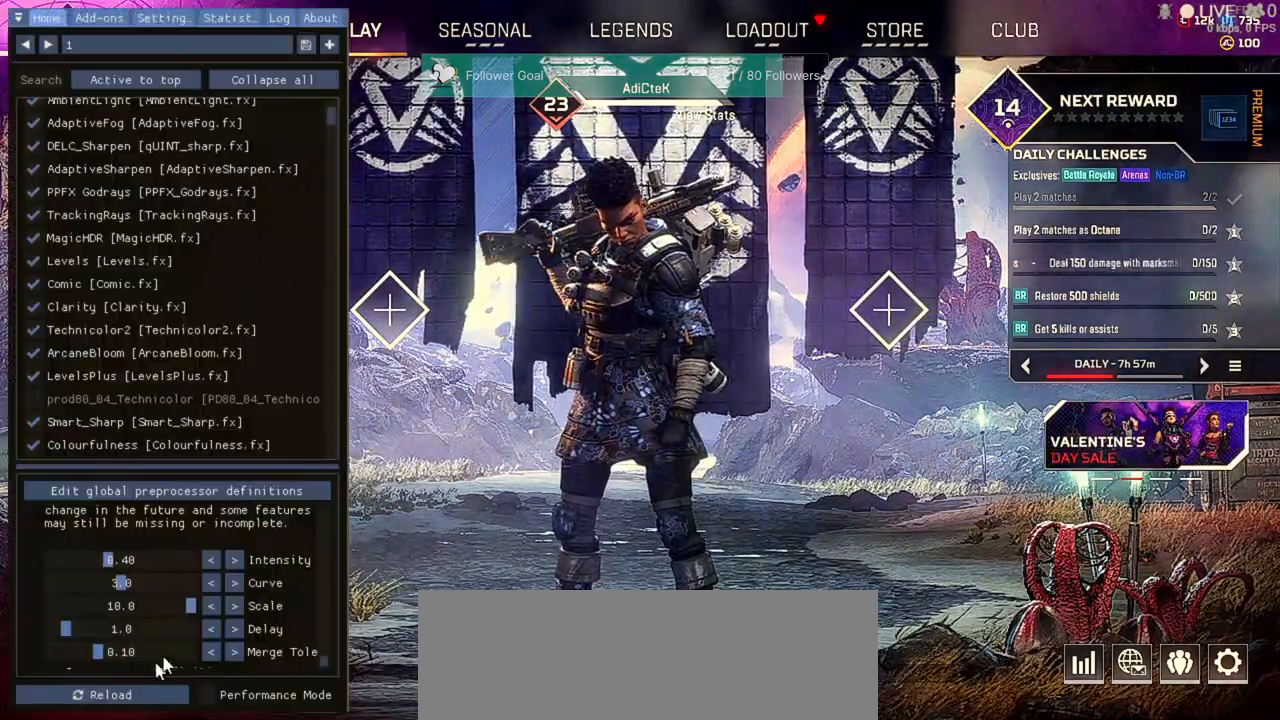
{"keys": [], "mouse": [], "events": []}
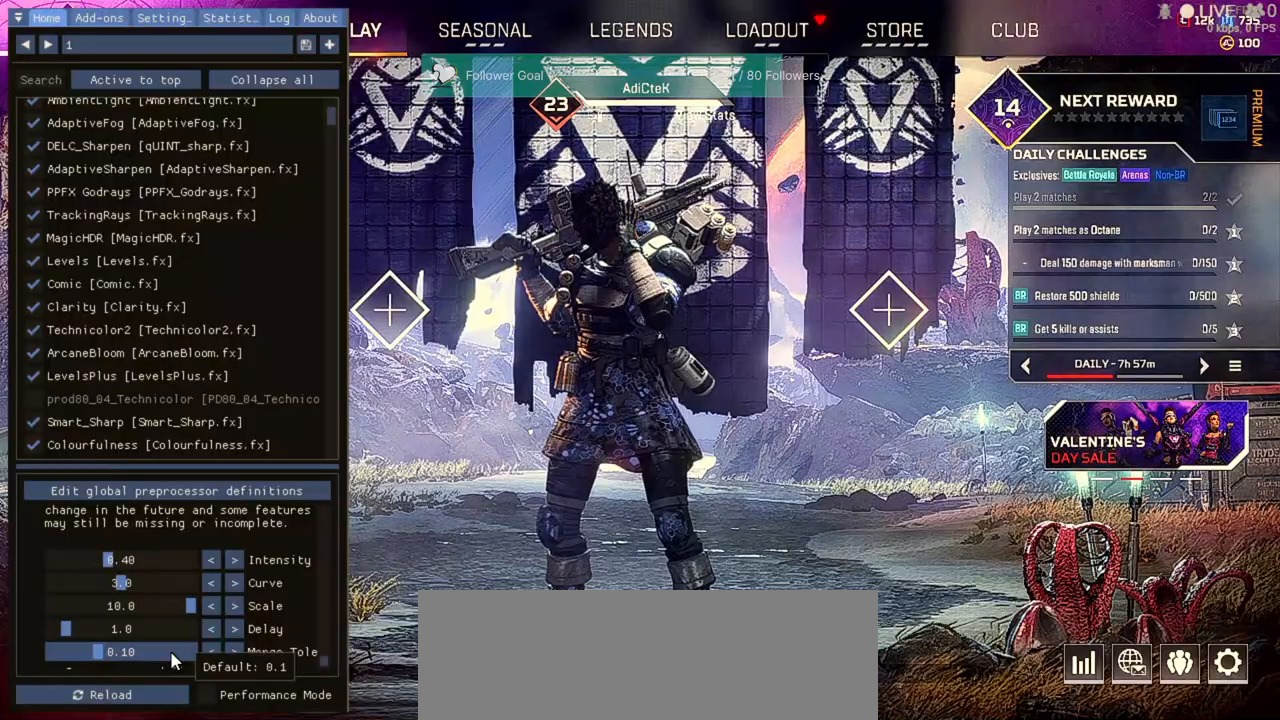
{"keys": [], "mouse": [], "events": [[200, "mouse_left", "down"], [433, "mouse_left", "up"]]}
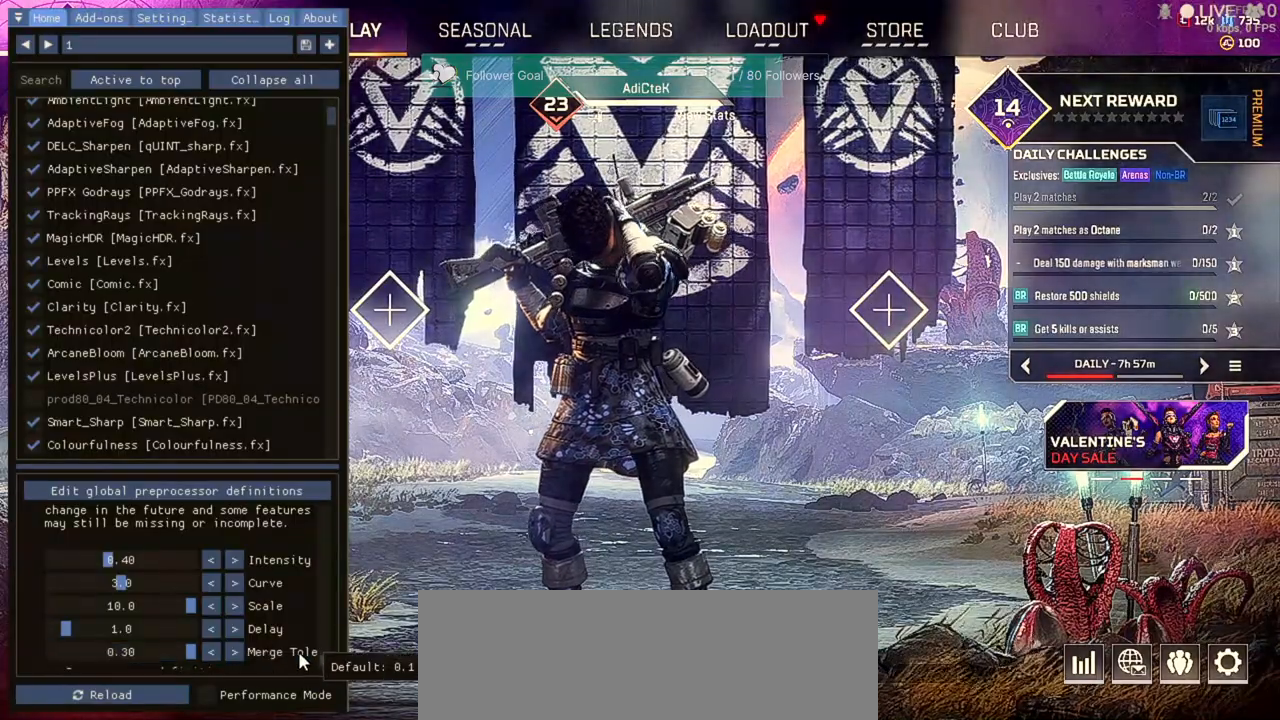
{"keys": [], "mouse": [], "events": []}
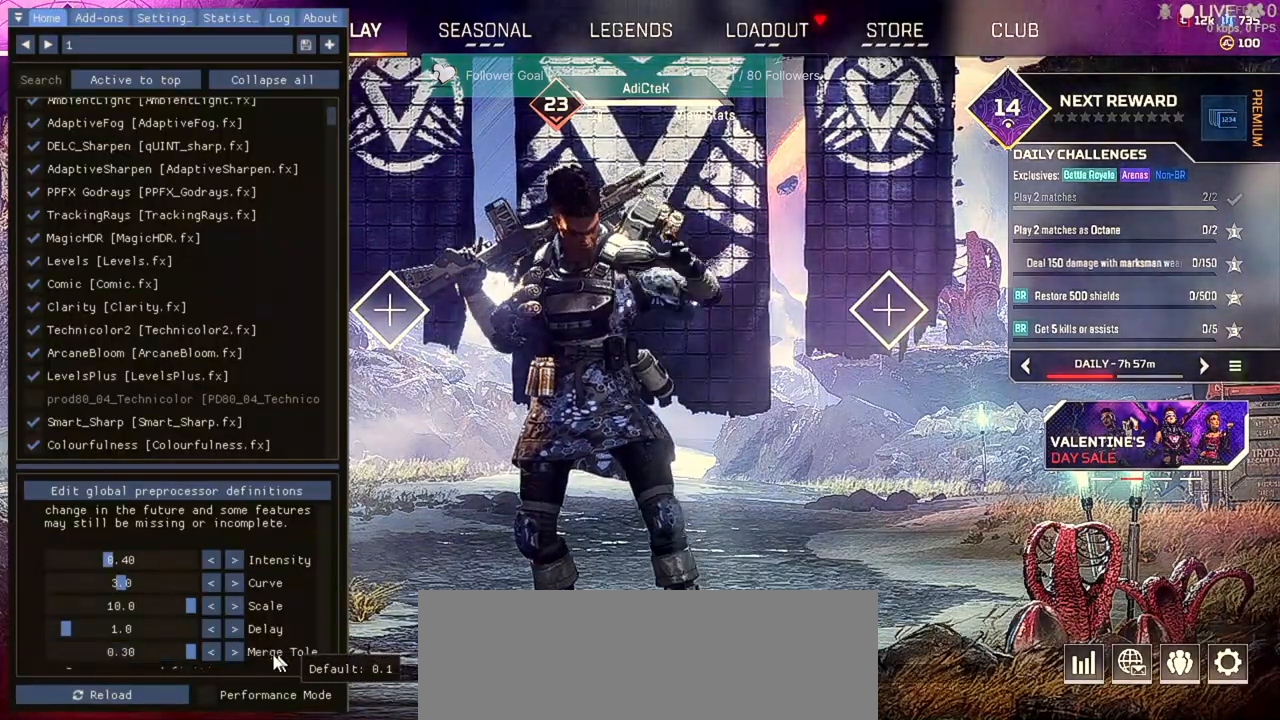
{"keys": [], "mouse": [], "events": []}
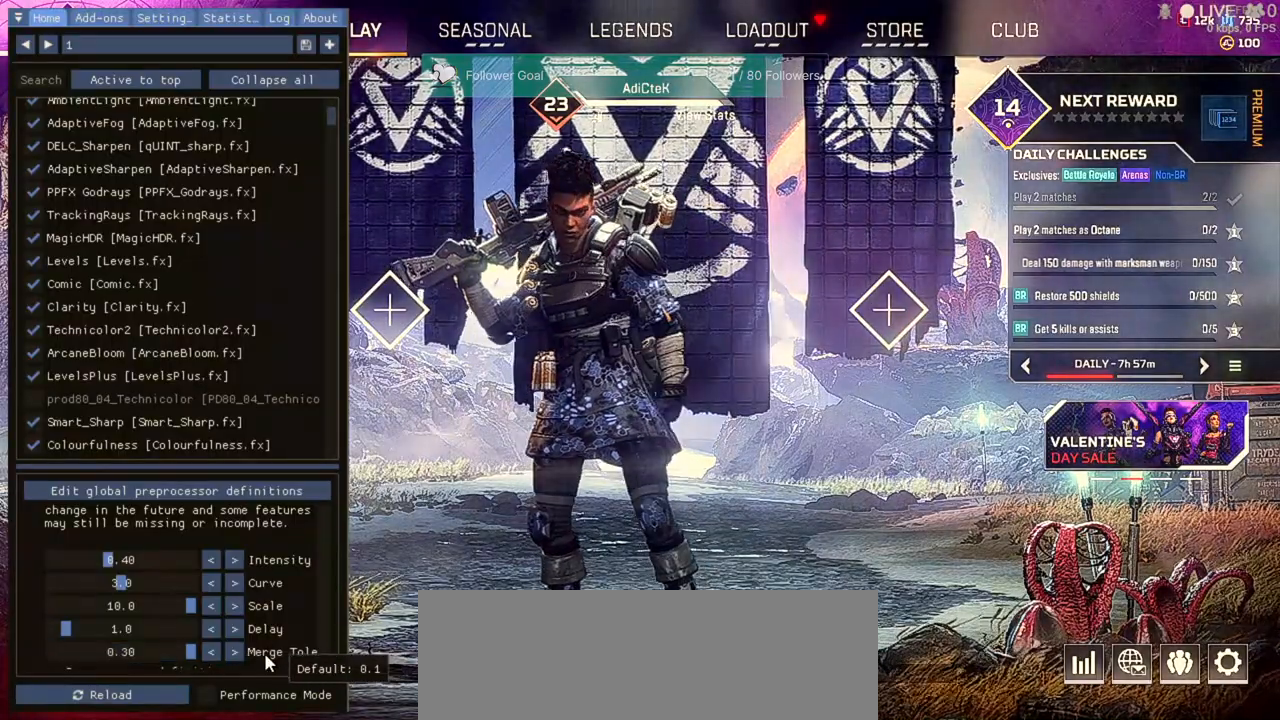
{"keys": [], "mouse": [], "events": []}
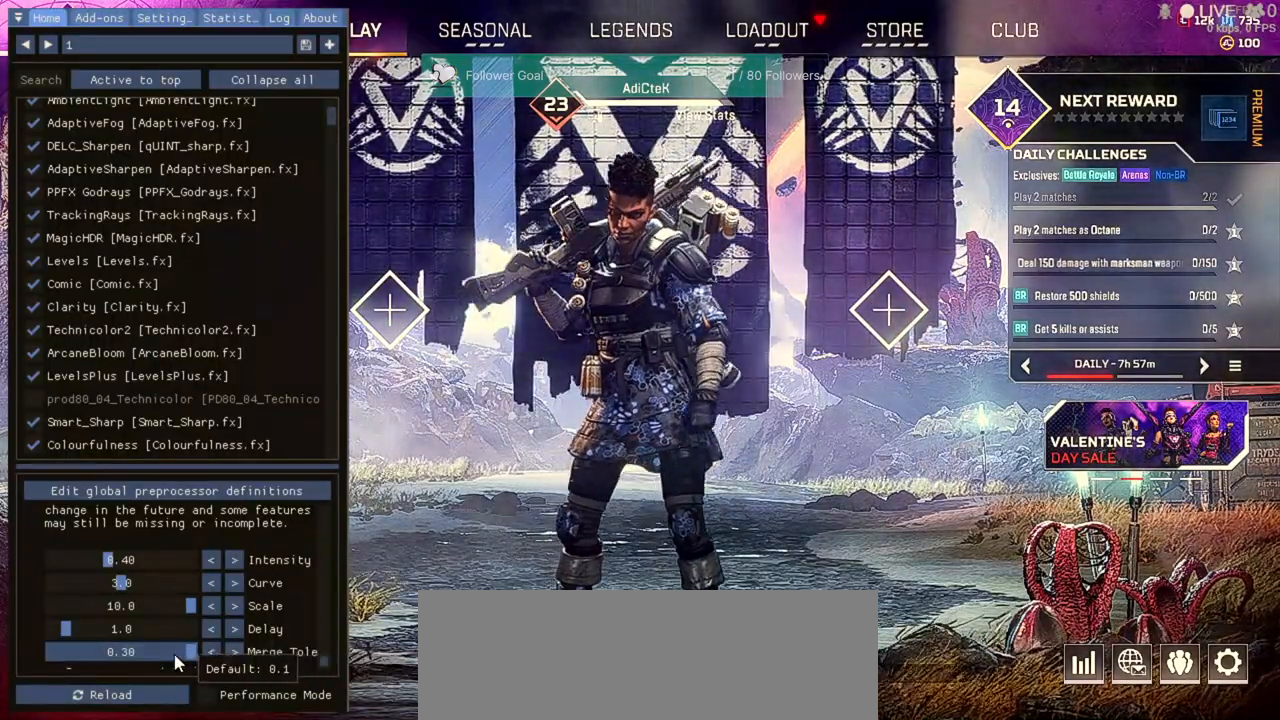
{"keys": [], "mouse": ["left"], "events": [[133, "mouse_left", "down"]]}
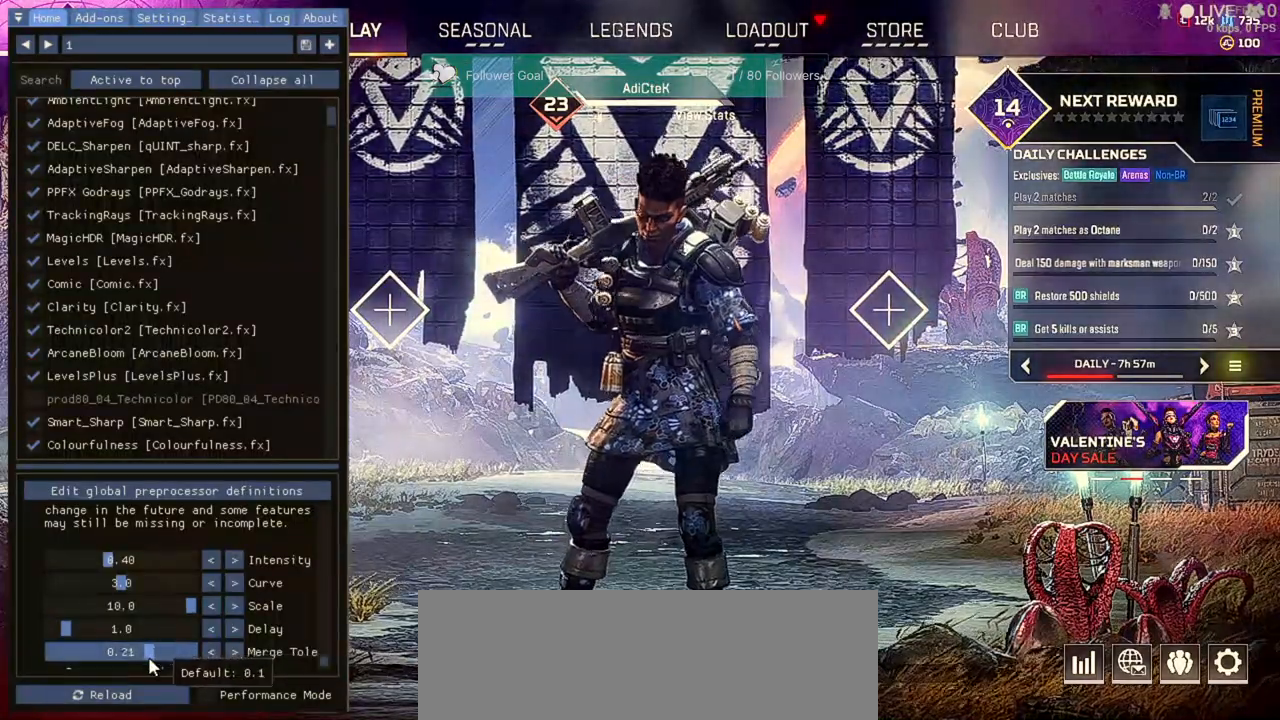
{"keys": [], "mouse": ["left"], "events": []}
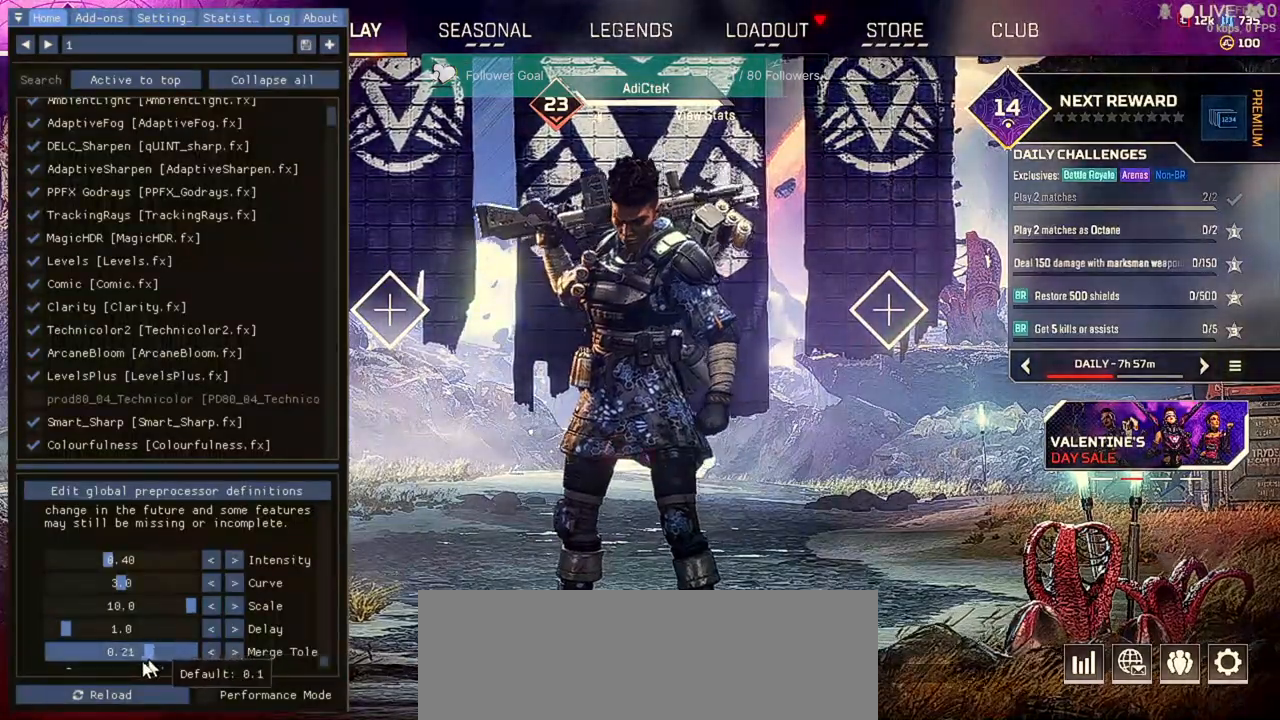
{"keys": [], "mouse": ["left"], "events": []}
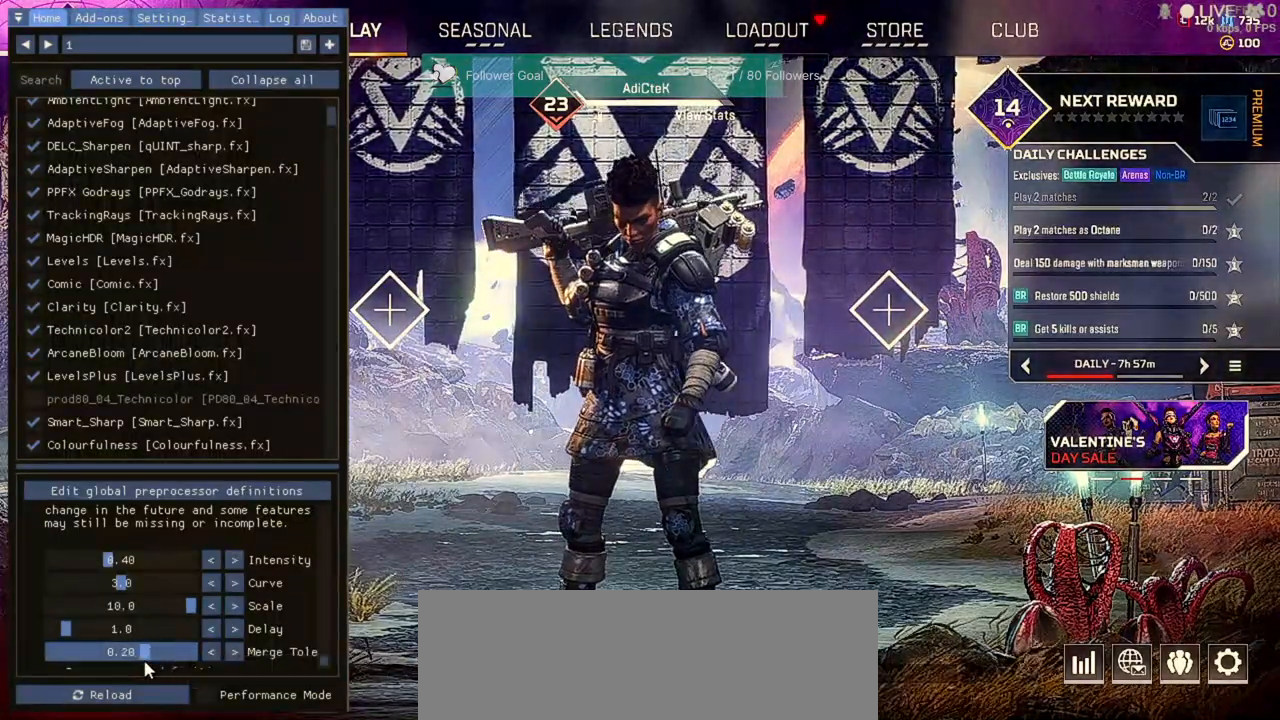
{"keys": [], "mouse": [], "events": [[433, "mouse_left", "up"]]}
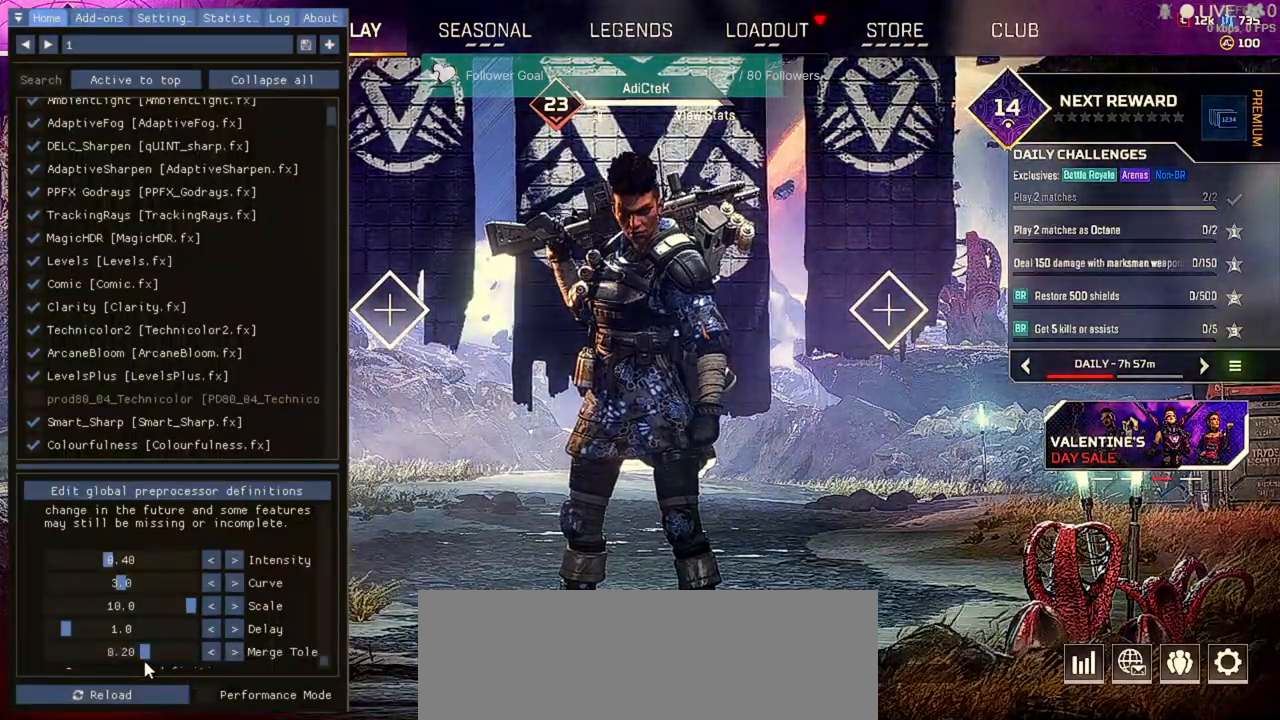
{"keys": [], "mouse": [], "events": []}
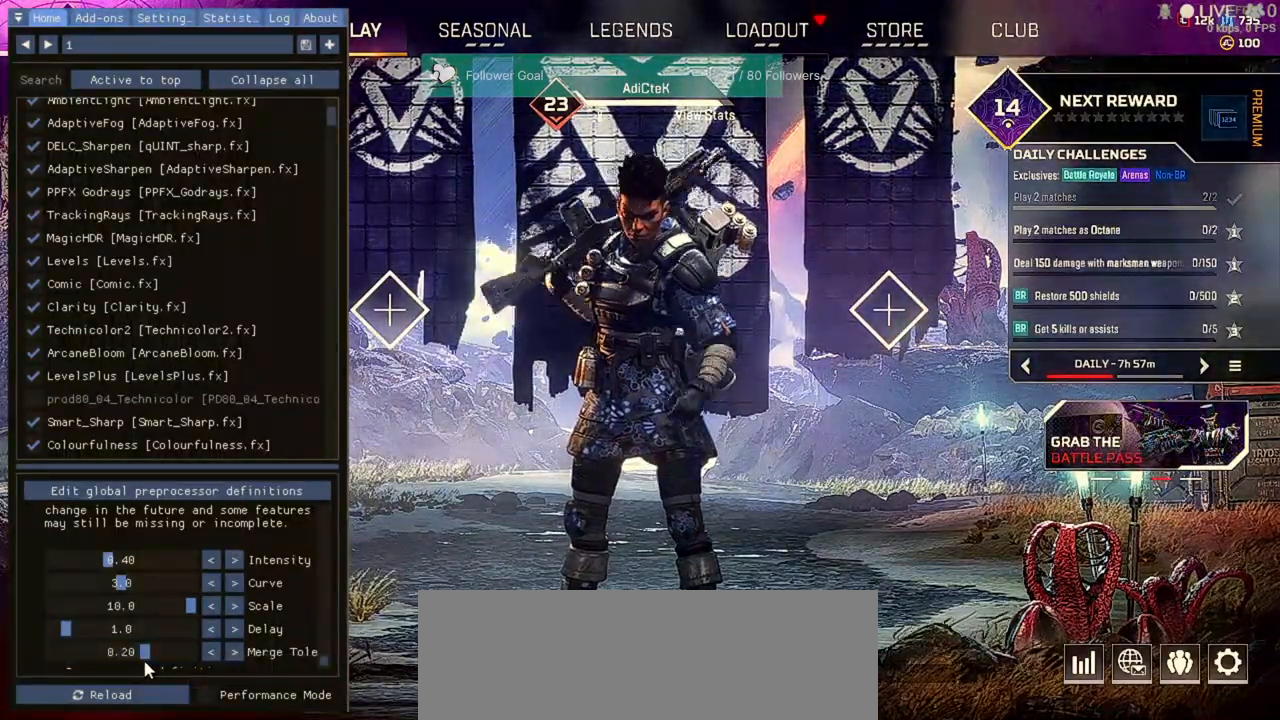
{"keys": [], "mouse": [], "events": []}
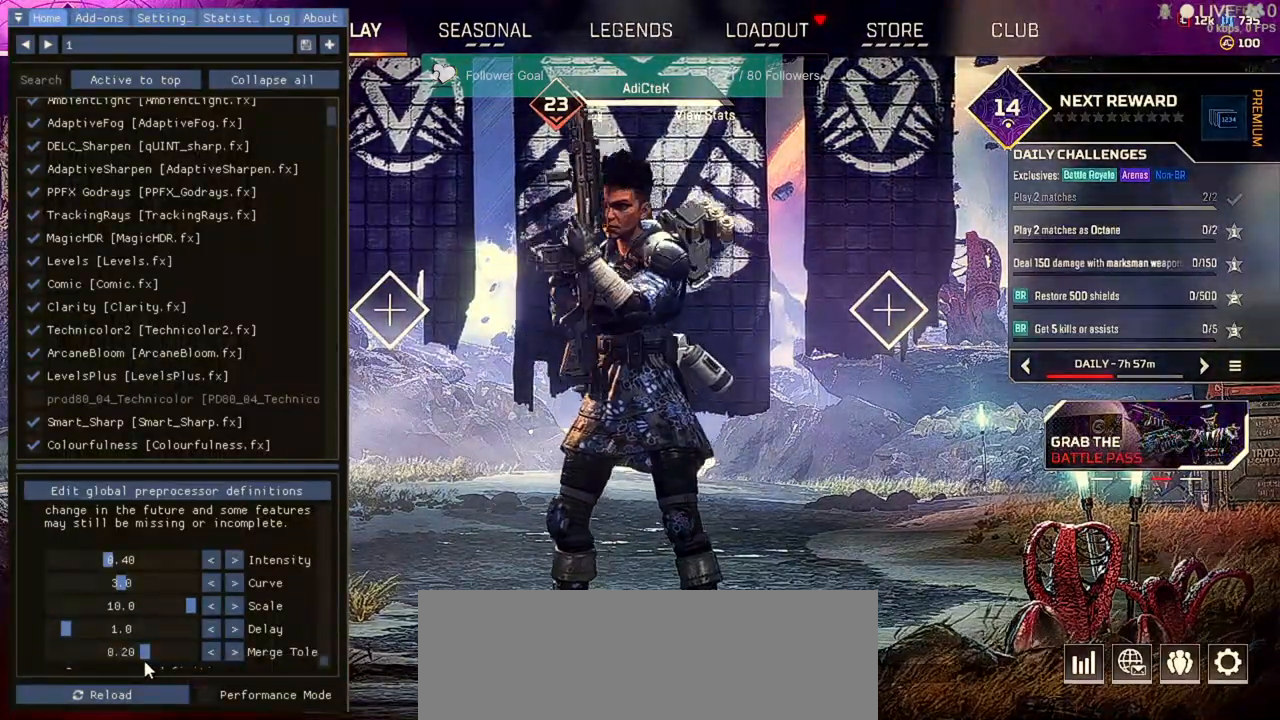
{"keys": [], "mouse": [], "events": []}
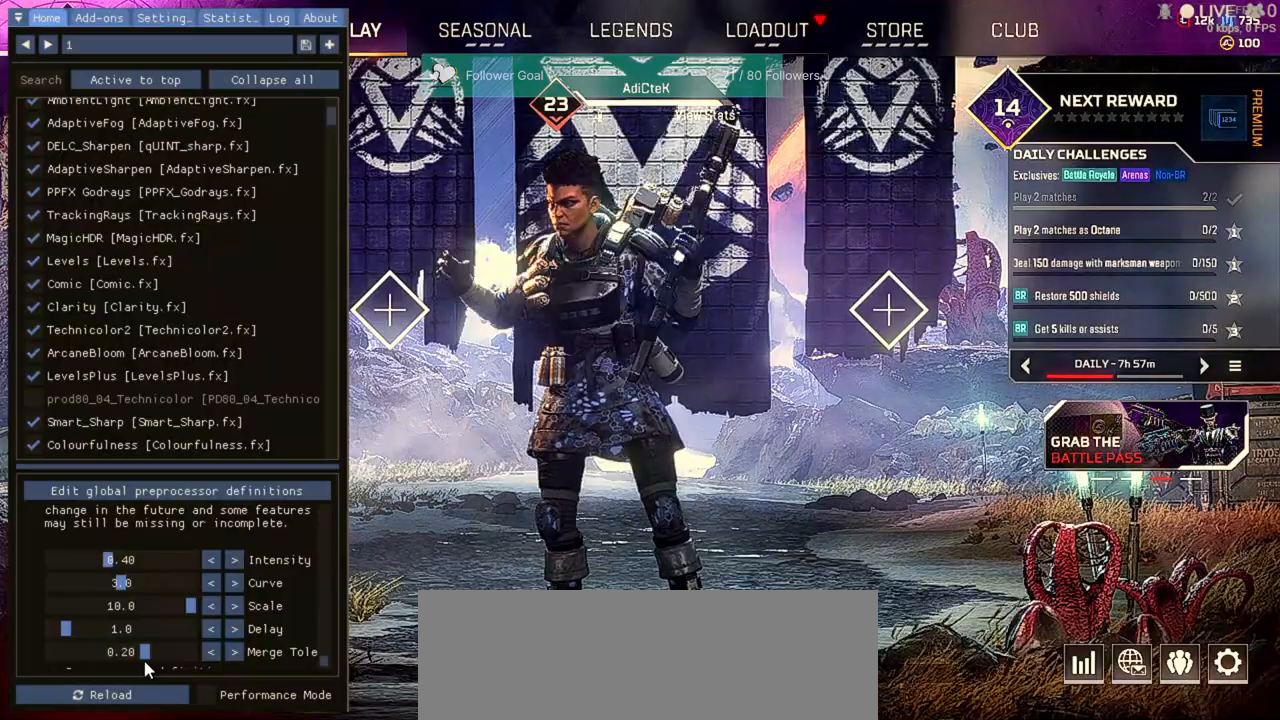
{"keys": [], "mouse": [], "events": []}
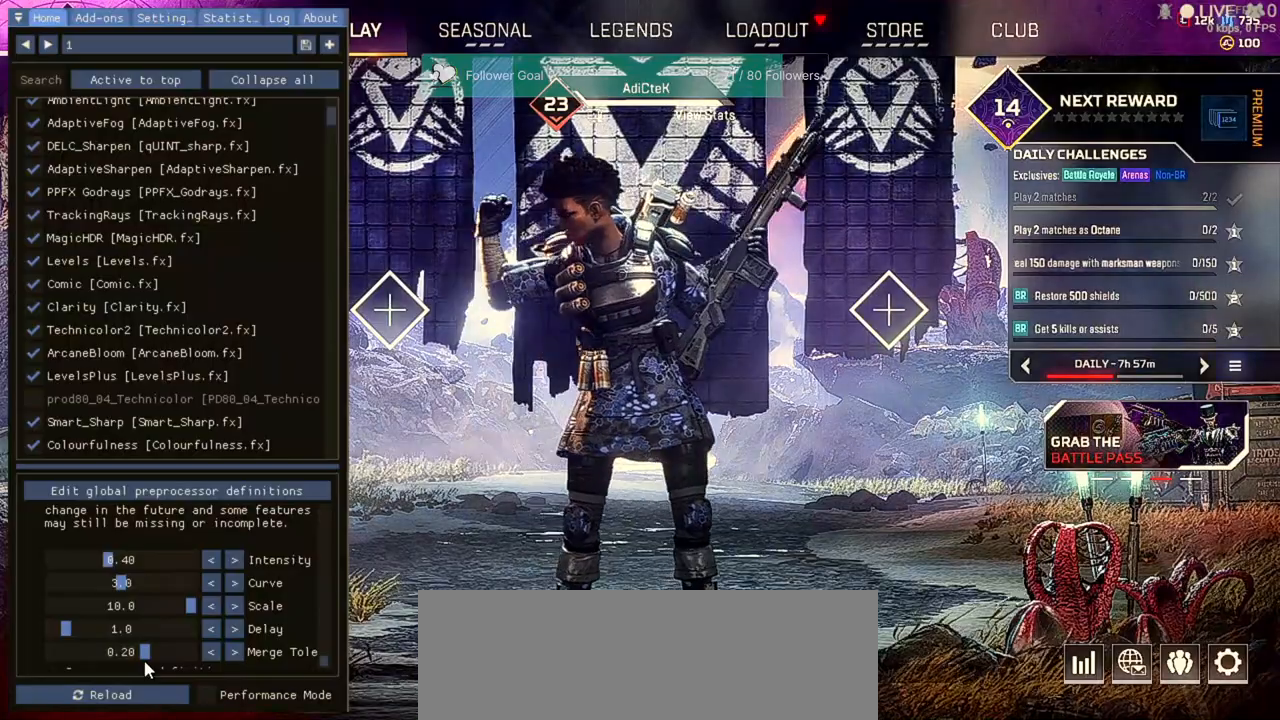
{"keys": [], "mouse": [], "events": []}
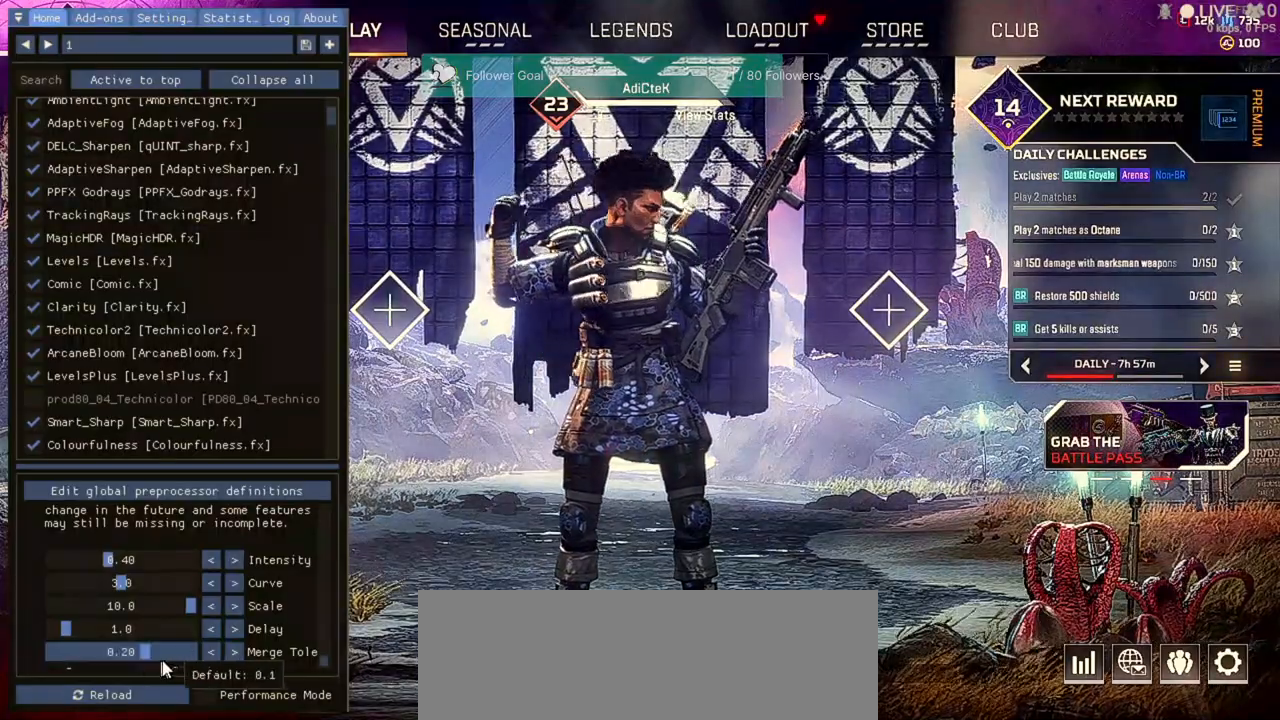
{"keys": [], "mouse": [], "events": [[433, "mouse_right", "down"], [500, "mouse_right", "up"]]}
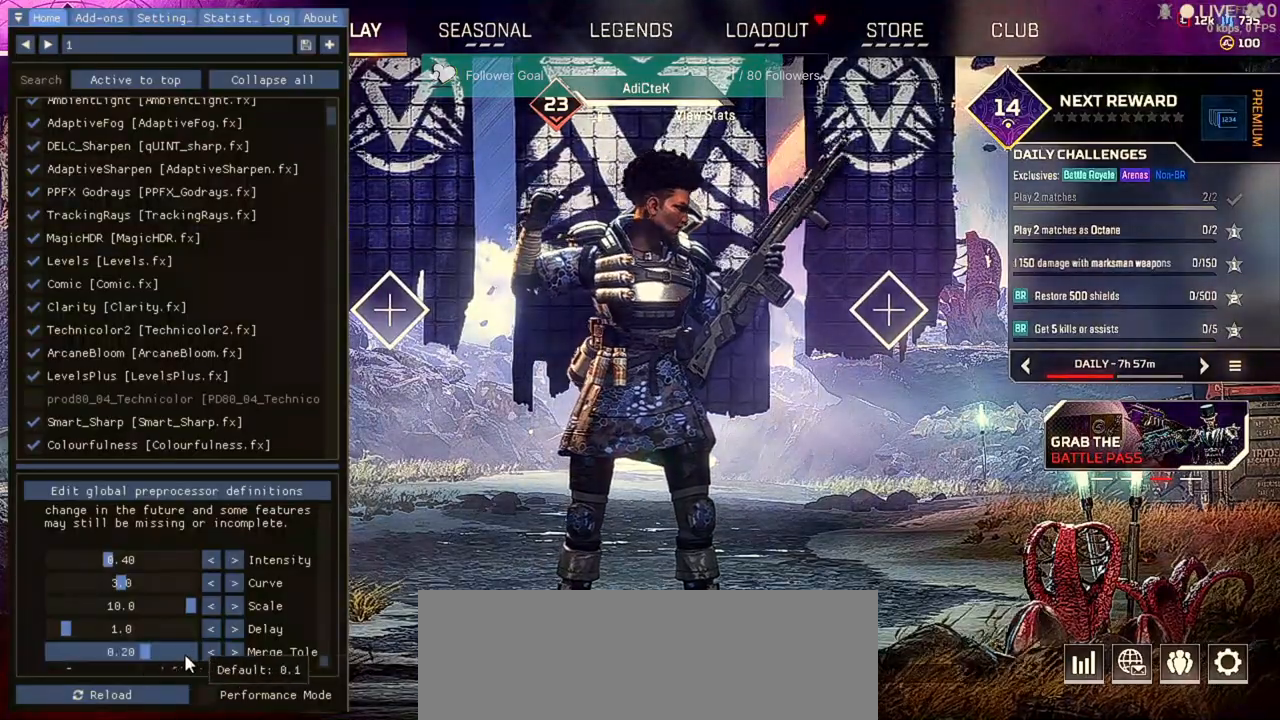
{"keys": [], "mouse": [], "events": [[433, "mouse_left", "down"], [500, "mouse_left", "up"]]}
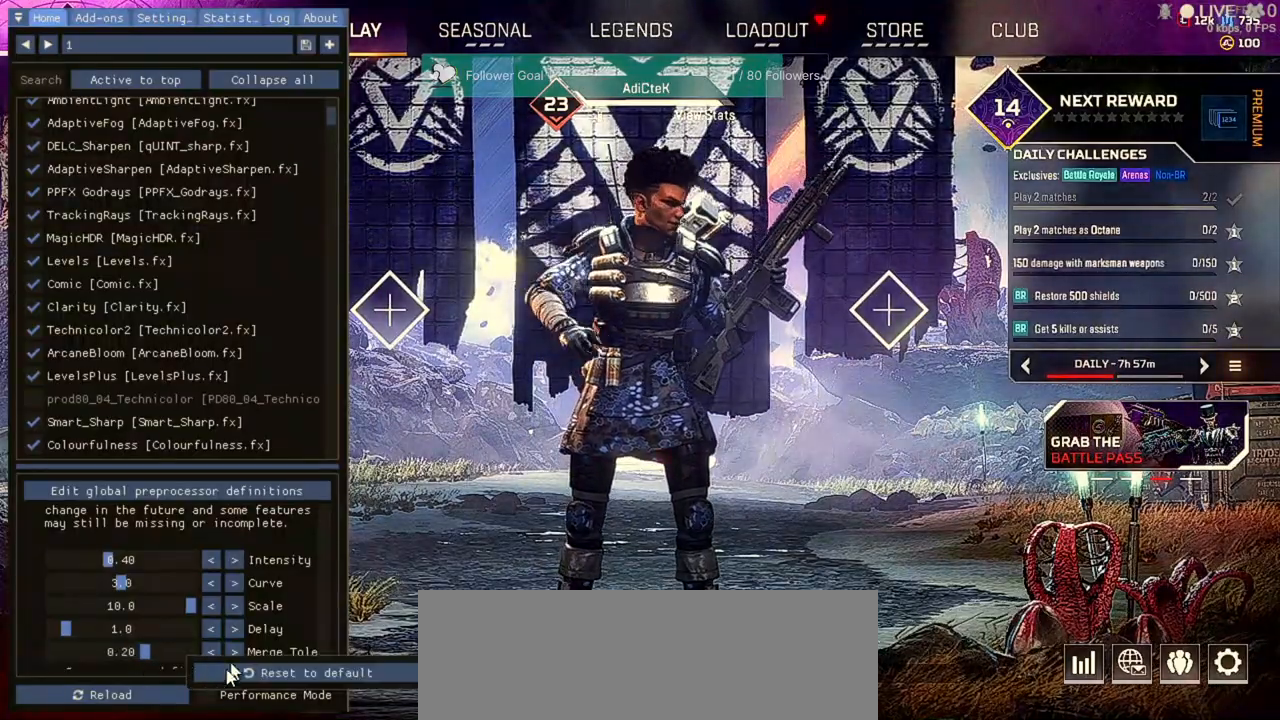
{"keys": [], "mouse": [], "events": []}